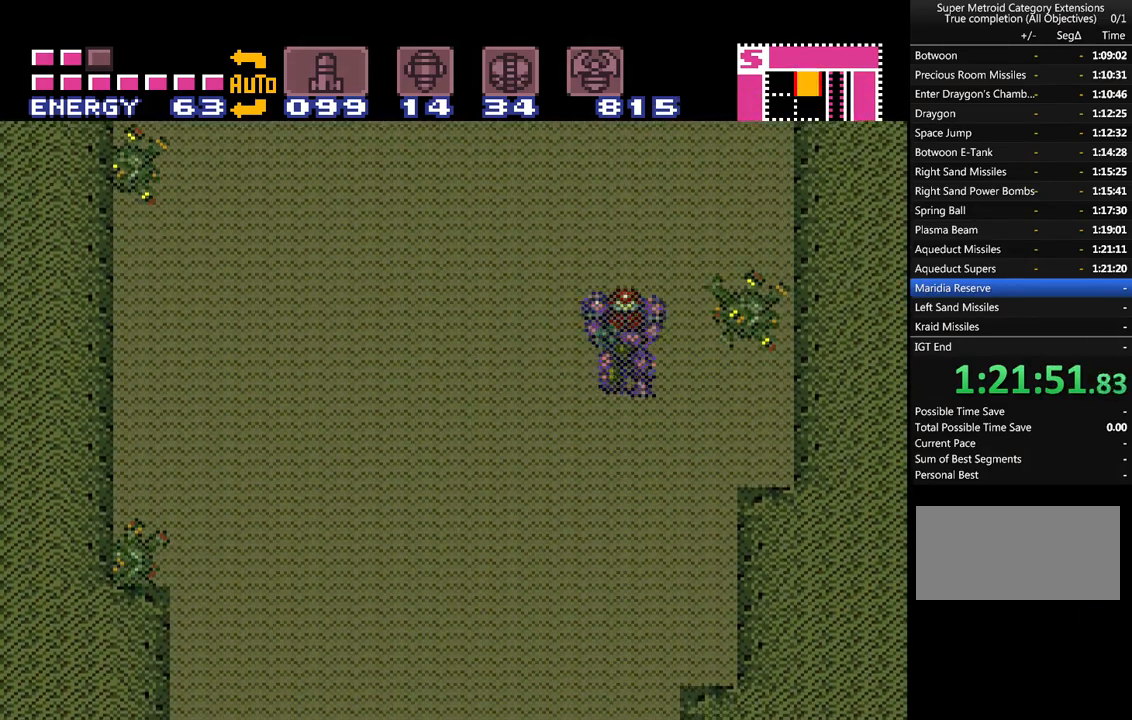
Gameplay with a controller (Nintendo layout); each line is a JSON object with the inputs held at the frame after it. "events" lists button and stick changes between this image and that frame as [ms after this image, input, new state], when the widget could be followed in between. Not read: L3 R3.
{"buttons": ["A", "DPAD_DOWN"], "events": [[383, "DPAD_LEFT", "up"], [483, "DPAD_DOWN", "down"]]}
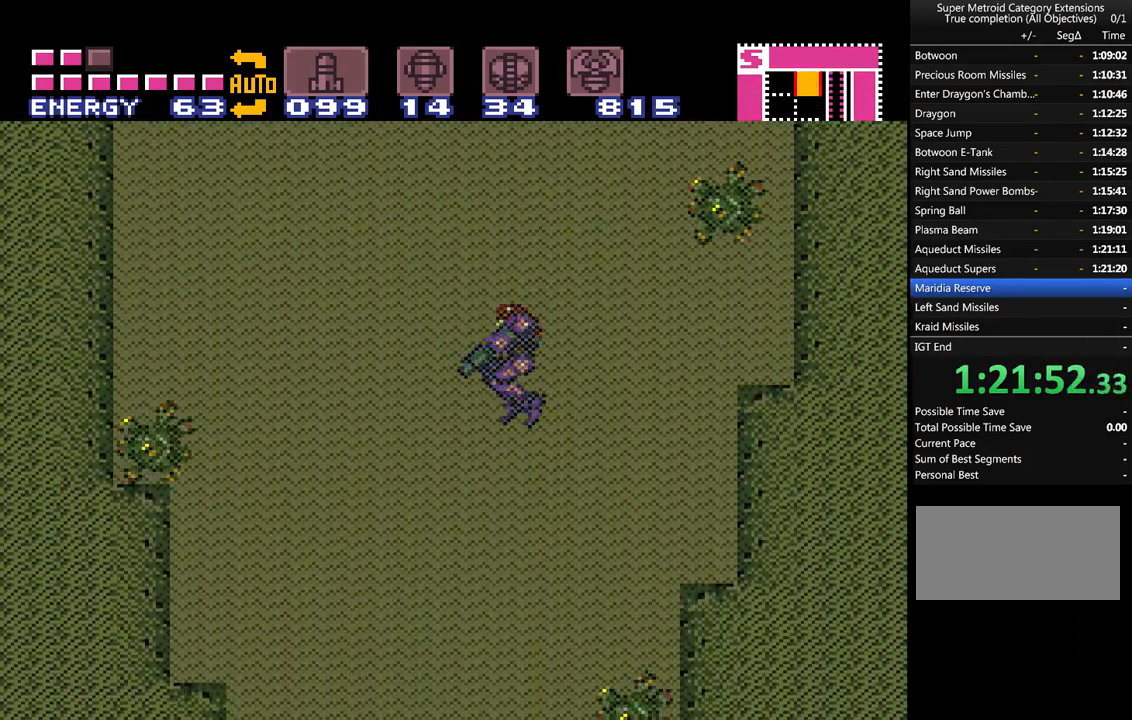
{"buttons": ["A"], "events": [[67, "DPAD_DOWN", "up"], [167, "DPAD_DOWN", "down"], [233, "DPAD_DOWN", "up"], [350, "DPAD_UP", "down"], [483, "DPAD_UP", "up"]]}
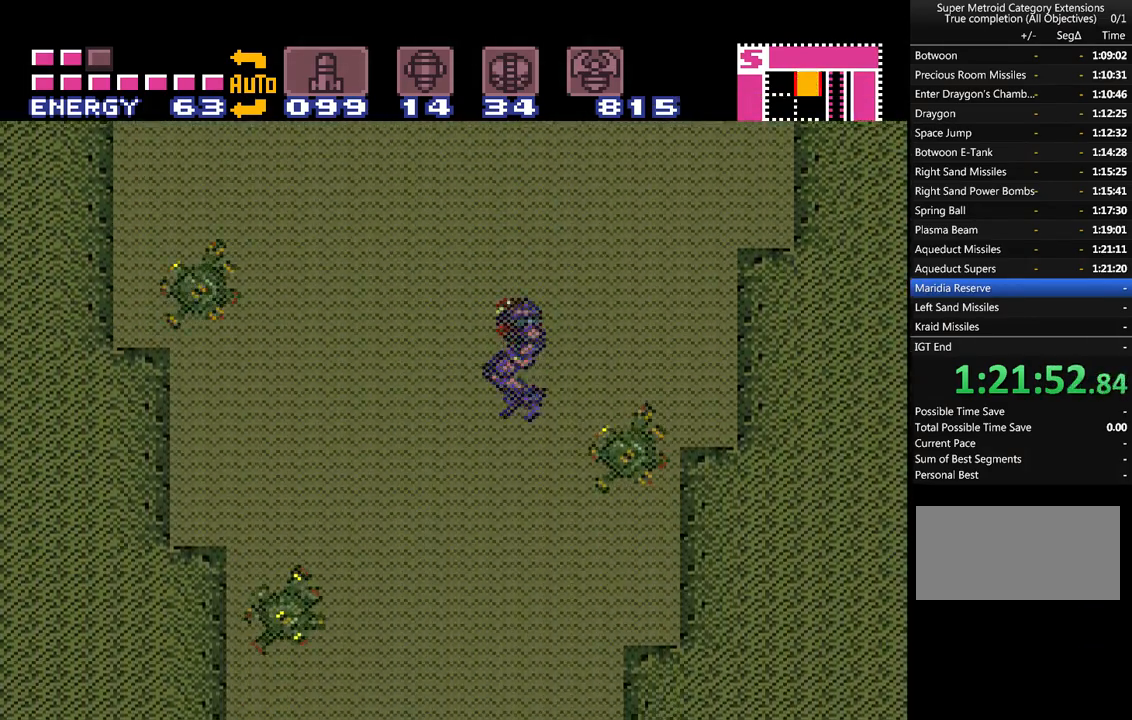
{"buttons": ["A", "DPAD_DOWN"], "events": [[33, "DPAD_UP", "down"], [167, "DPAD_UP", "up"], [267, "DPAD_DOWN", "down"], [383, "DPAD_DOWN", "up"], [450, "DPAD_DOWN", "down"]]}
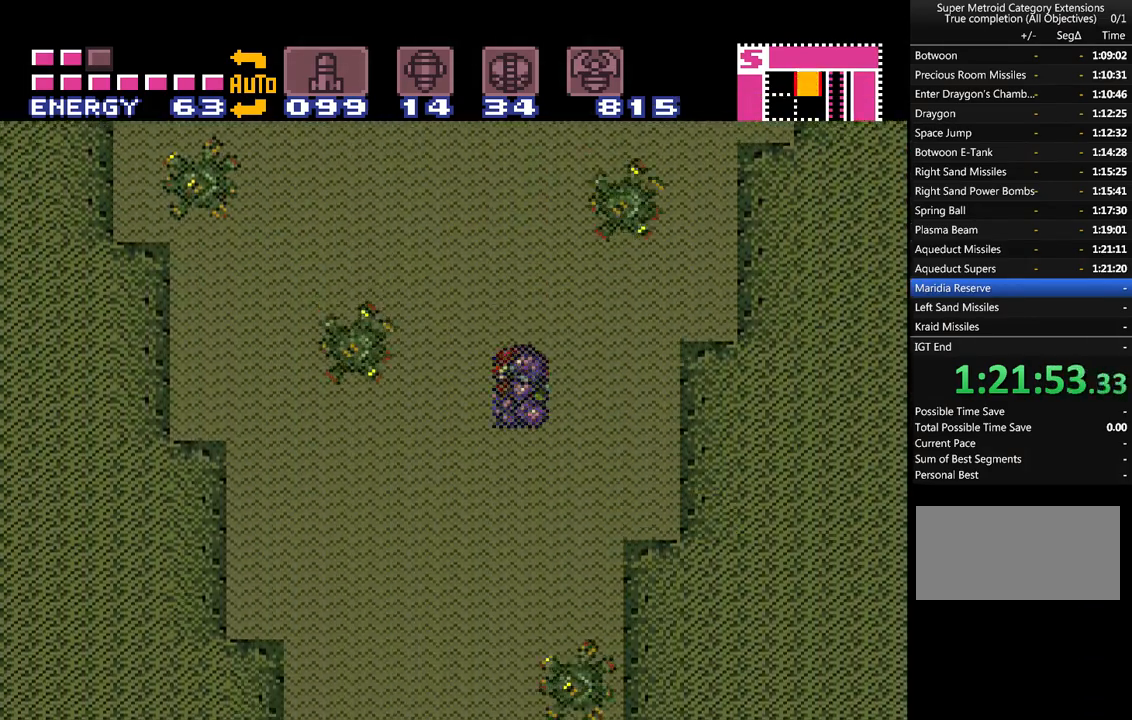
{"buttons": ["A"], "events": [[33, "DPAD_DOWN", "up"], [167, "DPAD_UP", "down"], [283, "DPAD_UP", "up"], [350, "DPAD_UP", "down"], [450, "DPAD_UP", "up"]]}
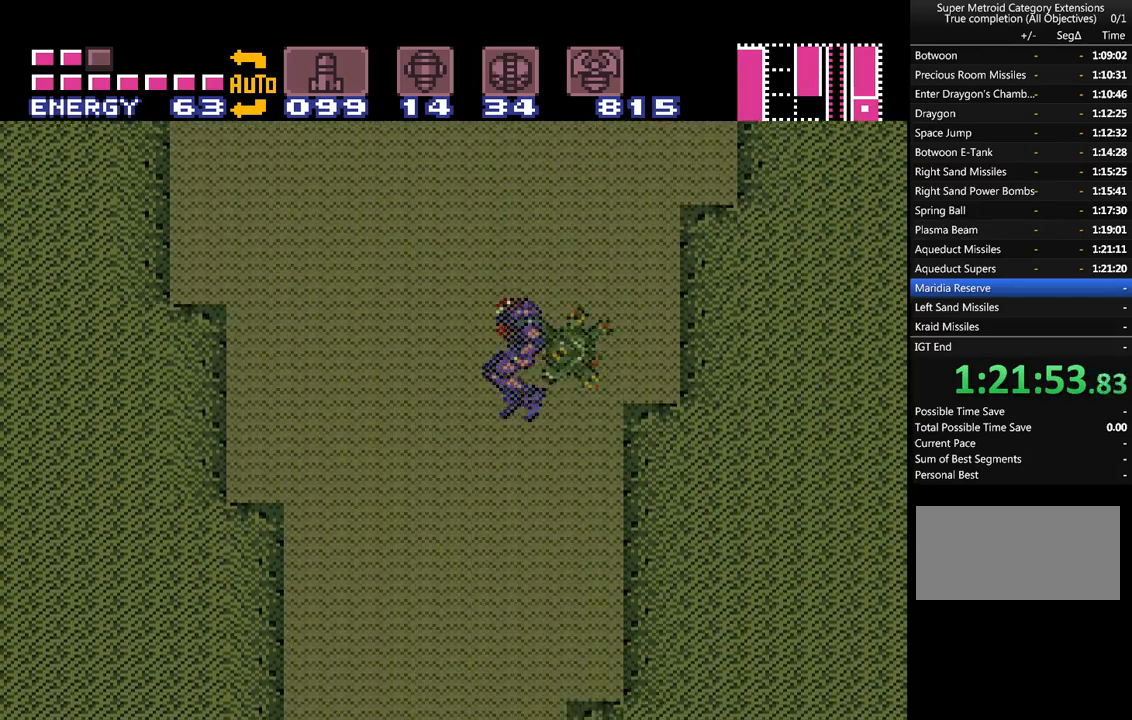
{"buttons": ["A", "DPAD_UP"], "events": [[33, "DPAD_DOWN", "down"], [167, "DPAD_DOWN", "up"], [233, "DPAD_DOWN", "down"], [317, "DPAD_DOWN", "up"], [483, "DPAD_UP", "down"]]}
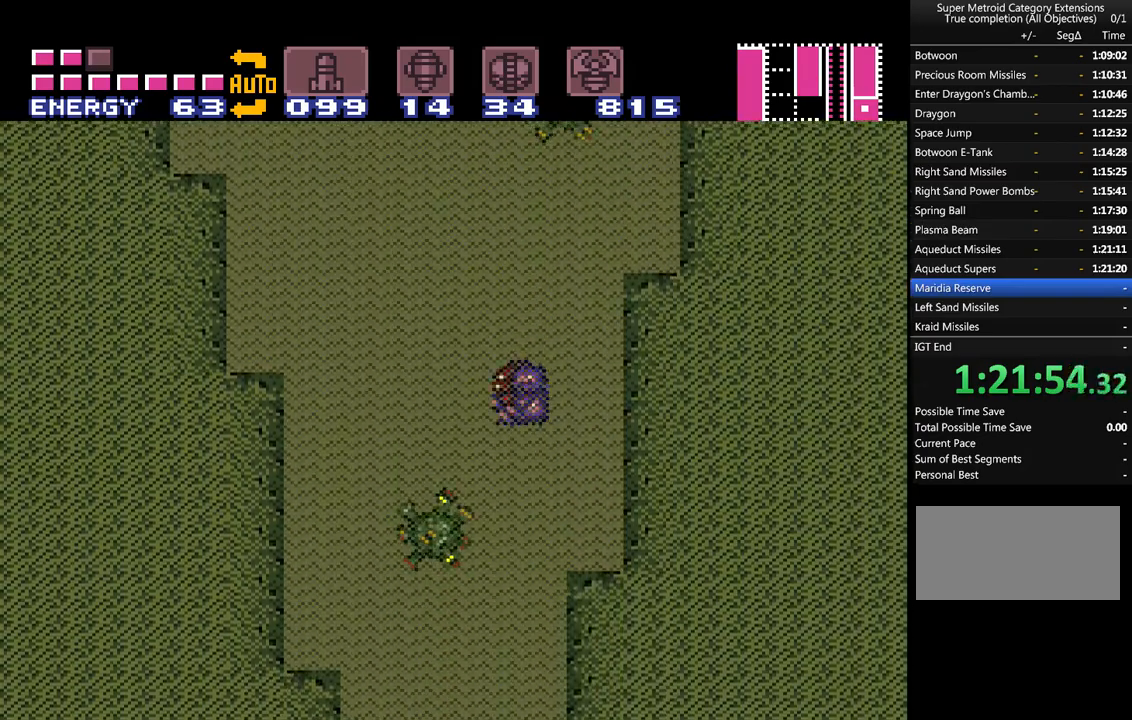
{"buttons": ["A"], "events": [[283, "DPAD_UP", "up"], [417, "DPAD_DOWN", "down"], [500, "DPAD_DOWN", "up"]]}
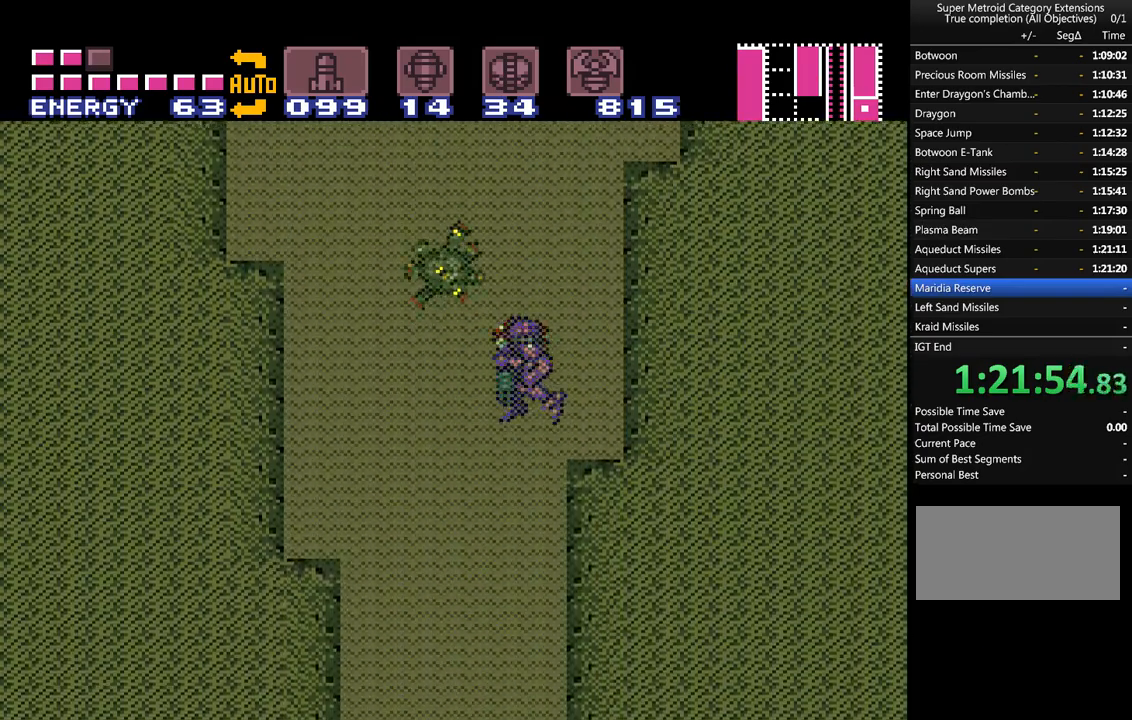
{"buttons": ["A"], "events": [[100, "DPAD_DOWN", "down"], [233, "DPAD_DOWN", "up"], [333, "DPAD_UP", "down"], [467, "DPAD_UP", "up"]]}
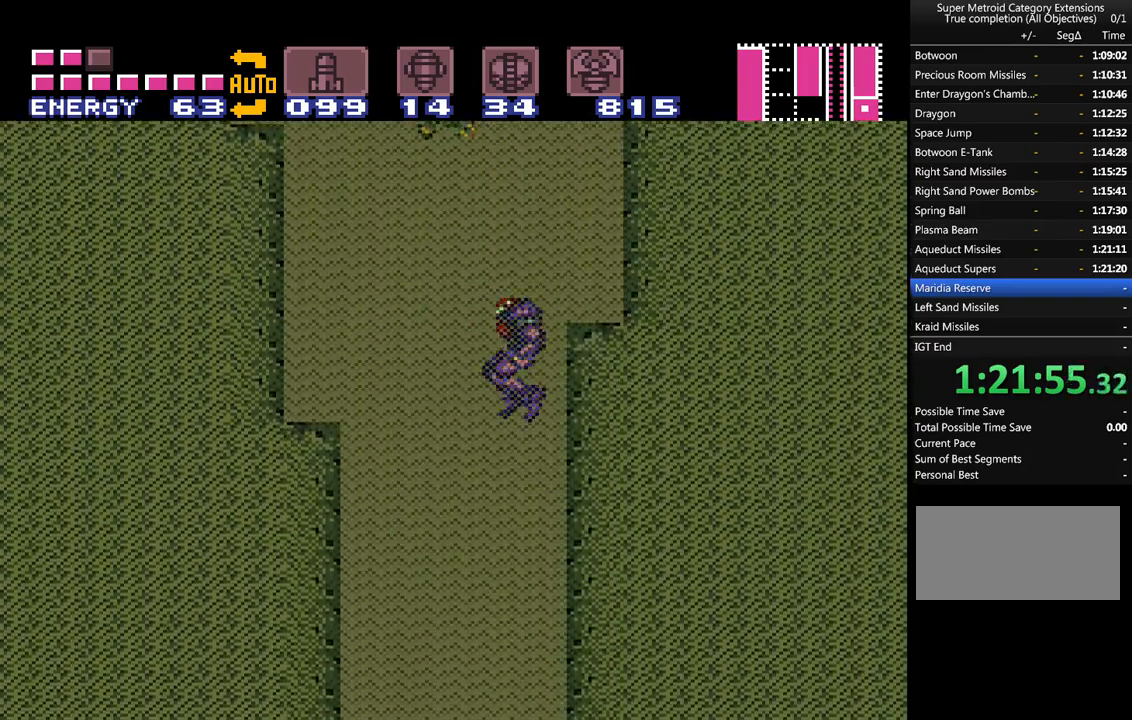
{"buttons": ["A", "DPAD_UP"], "events": [[100, "DPAD_DOWN", "down"], [183, "DPAD_DOWN", "up"], [250, "DPAD_DOWN", "down"], [350, "DPAD_DOWN", "up"], [483, "DPAD_UP", "down"]]}
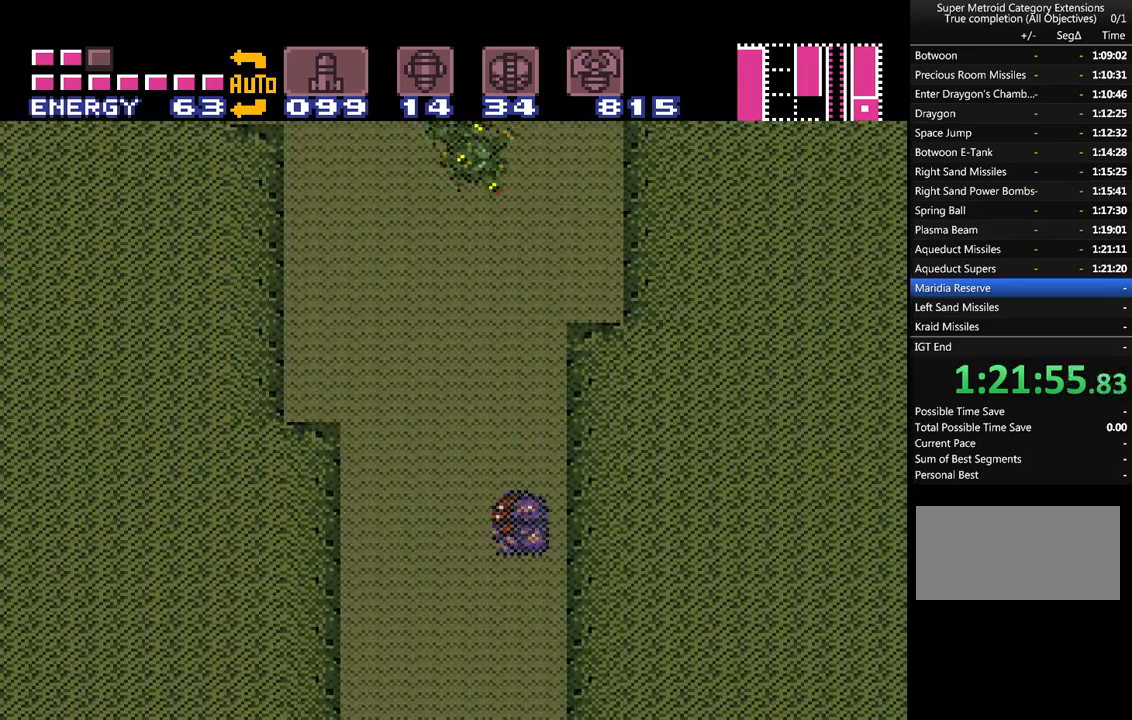
{"buttons": ["A"], "events": [[100, "DPAD_UP", "up"], [133, "DPAD_UP", "down"], [217, "DPAD_UP", "up"]]}
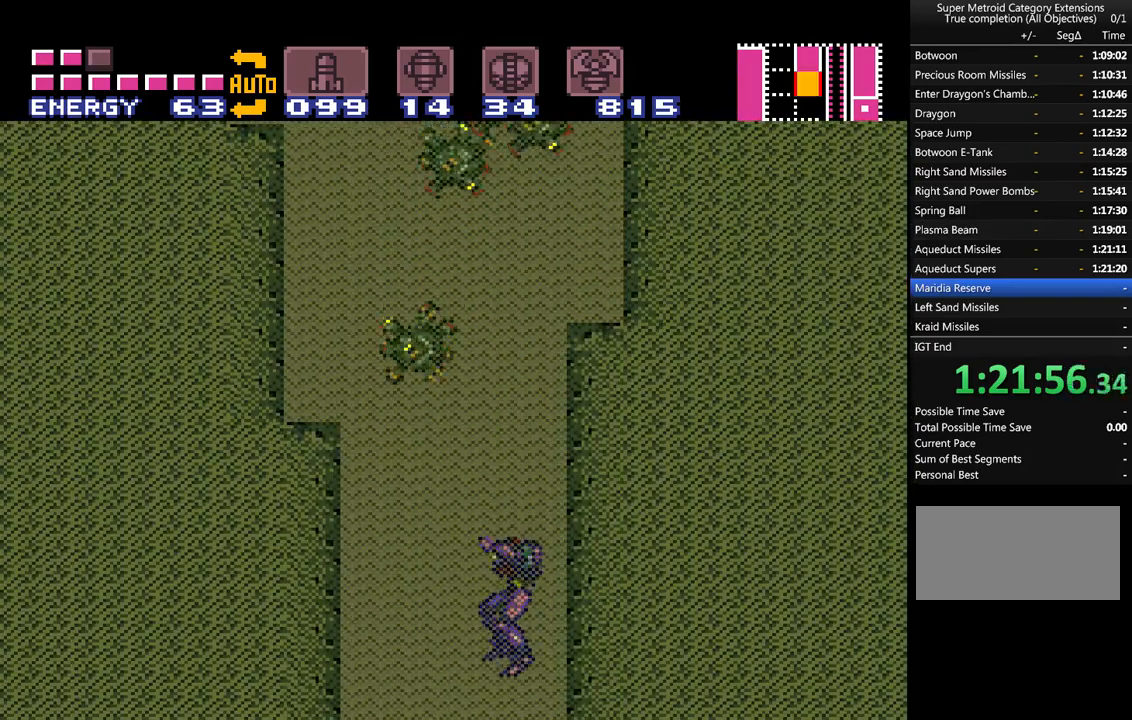
{"buttons": ["A"], "events": []}
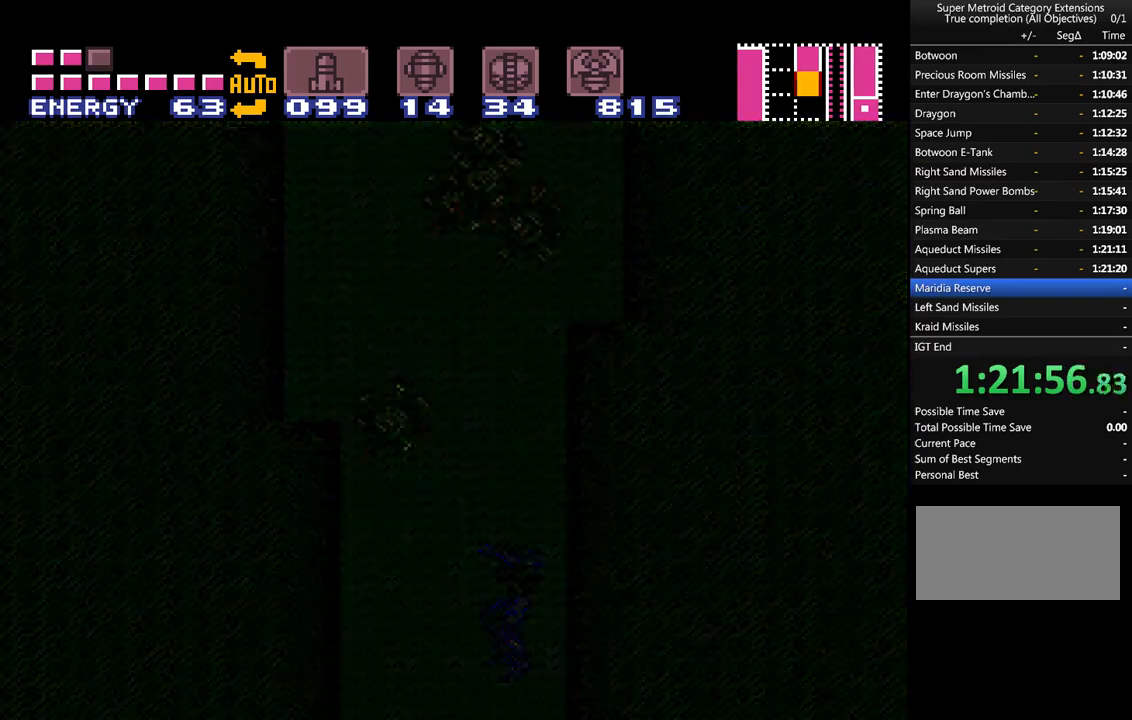
{"buttons": ["A"], "events": []}
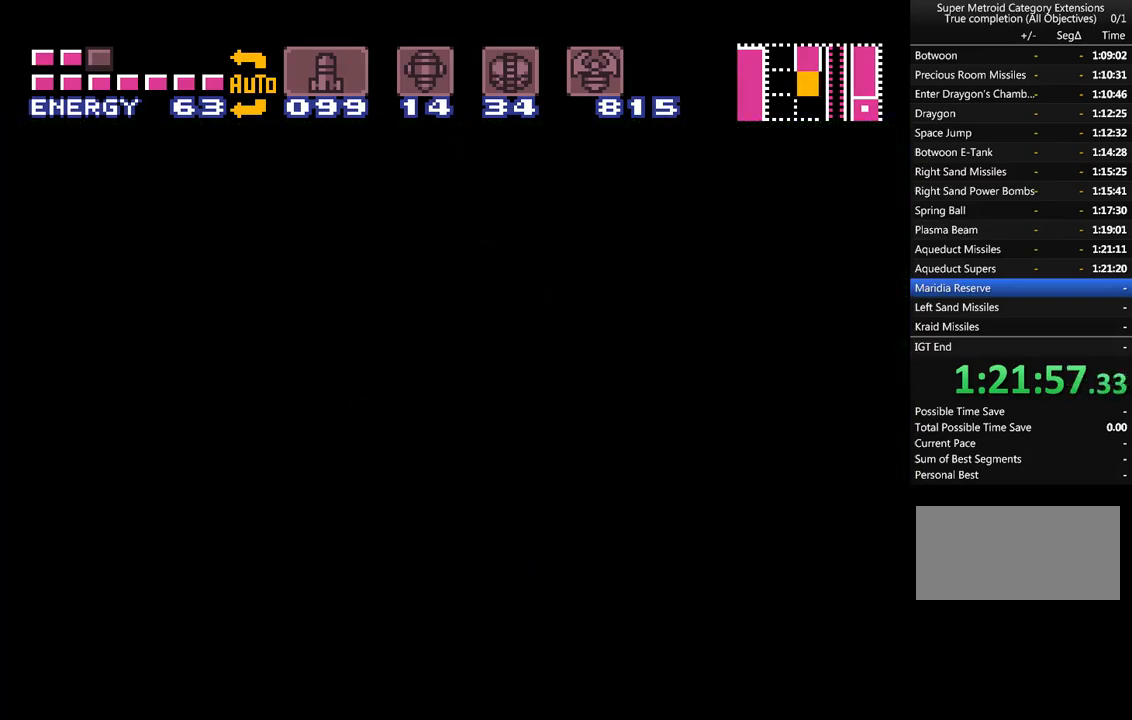
{"buttons": ["A"], "events": []}
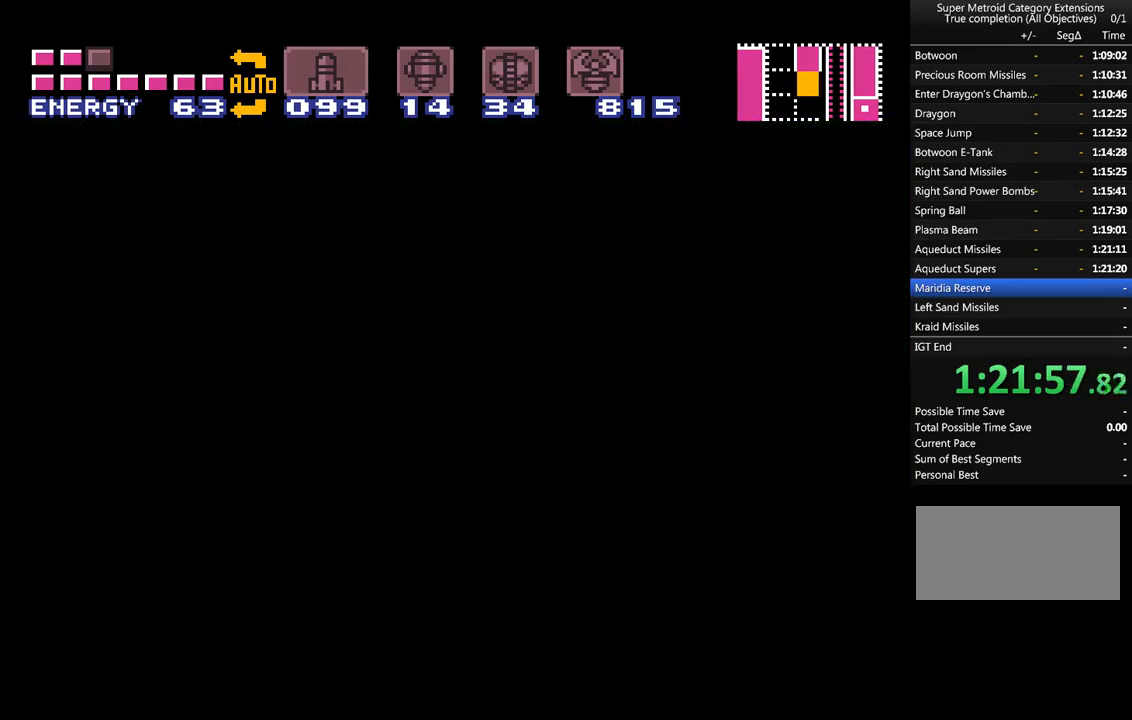
{"buttons": ["A"], "events": []}
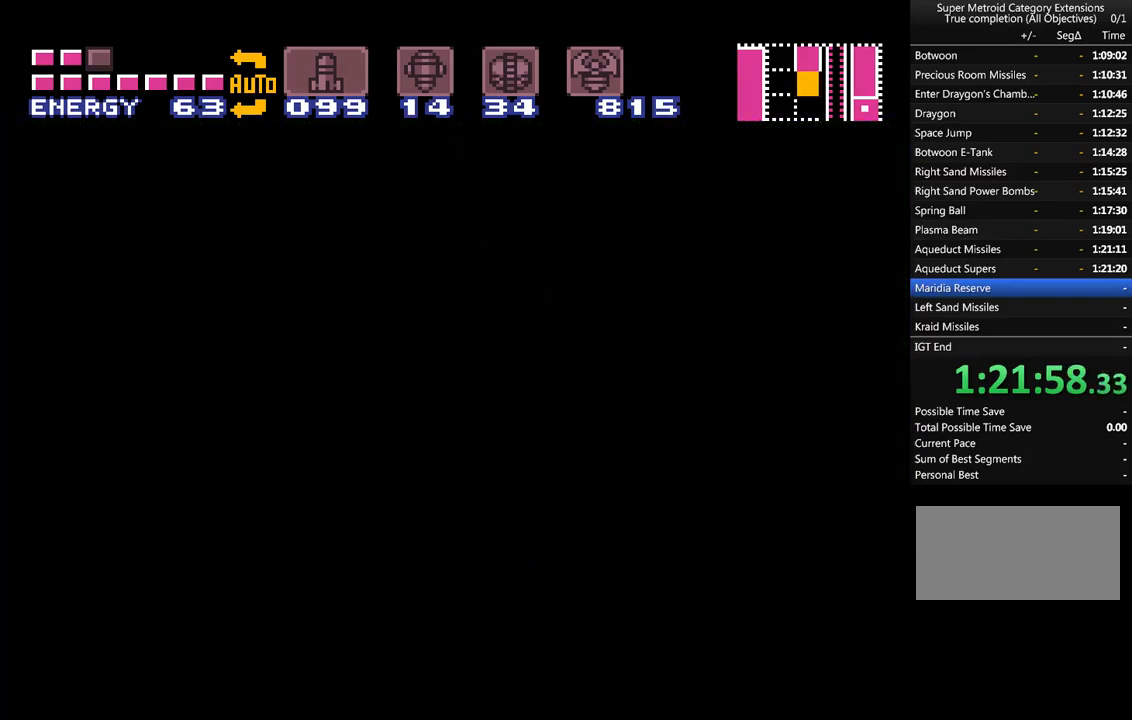
{"buttons": ["A", "DPAD_LEFT"], "events": [[467, "DPAD_LEFT", "down"]]}
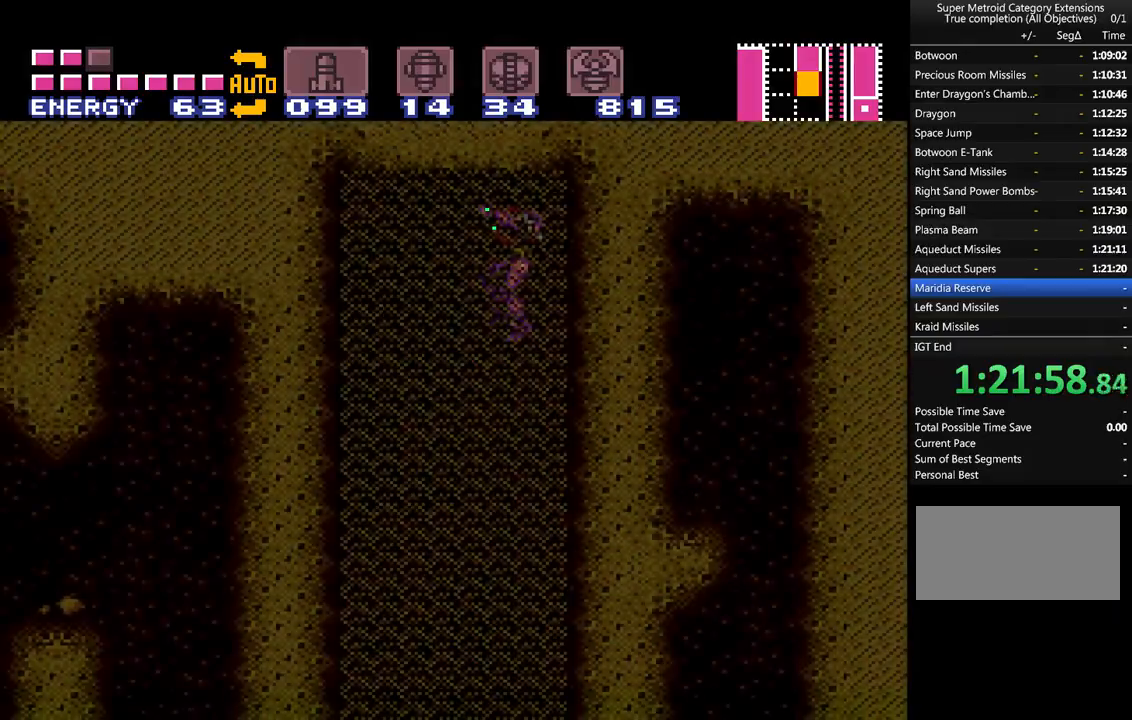
{"buttons": ["A", "DPAD_LEFT"], "events": []}
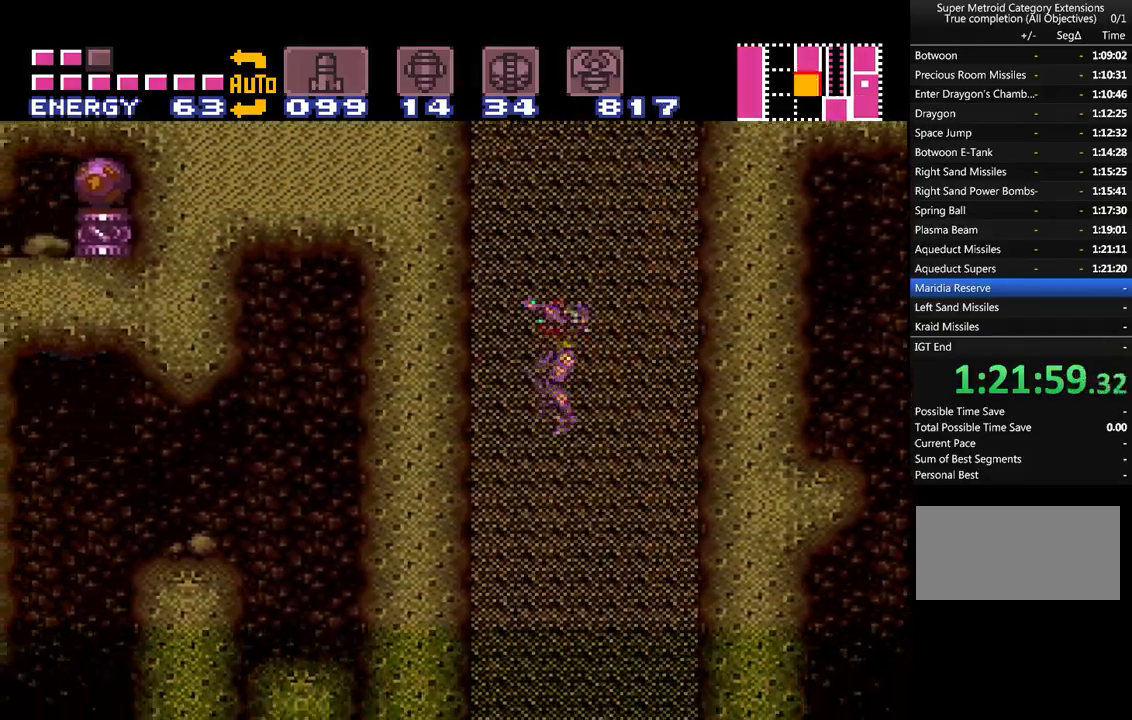
{"buttons": ["A", "DPAD_RIGHT"], "events": [[67, "DPAD_LEFT", "up"], [400, "DPAD_RIGHT", "down"]]}
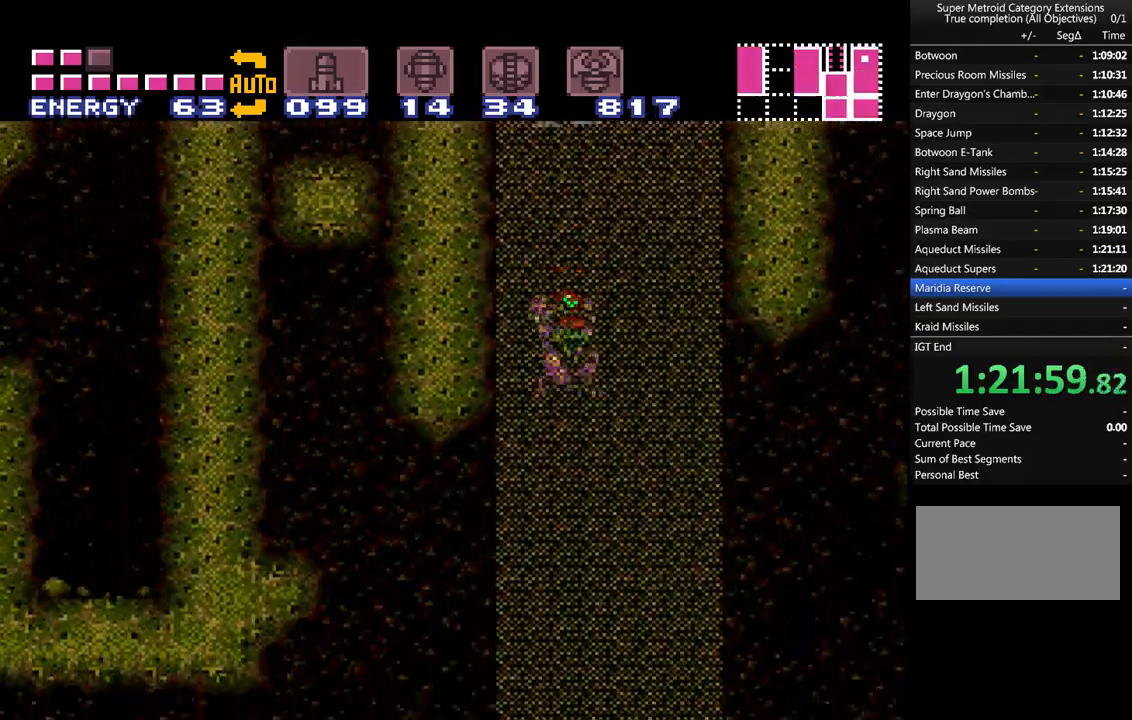
{"buttons": ["A", "B", "DPAD_RIGHT"], "events": [[50, "DPAD_RIGHT", "up"], [117, "DPAD_RIGHT", "down"], [400, "B", "down"]]}
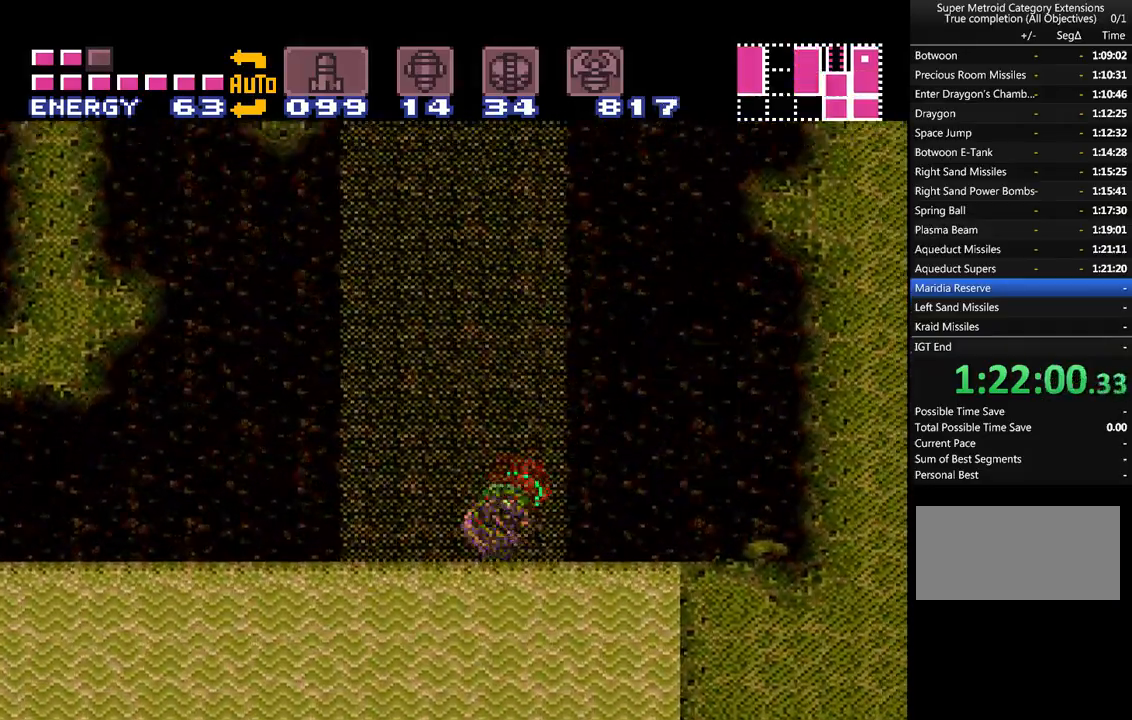
{"buttons": ["A", "B", "DPAD_RIGHT"], "events": []}
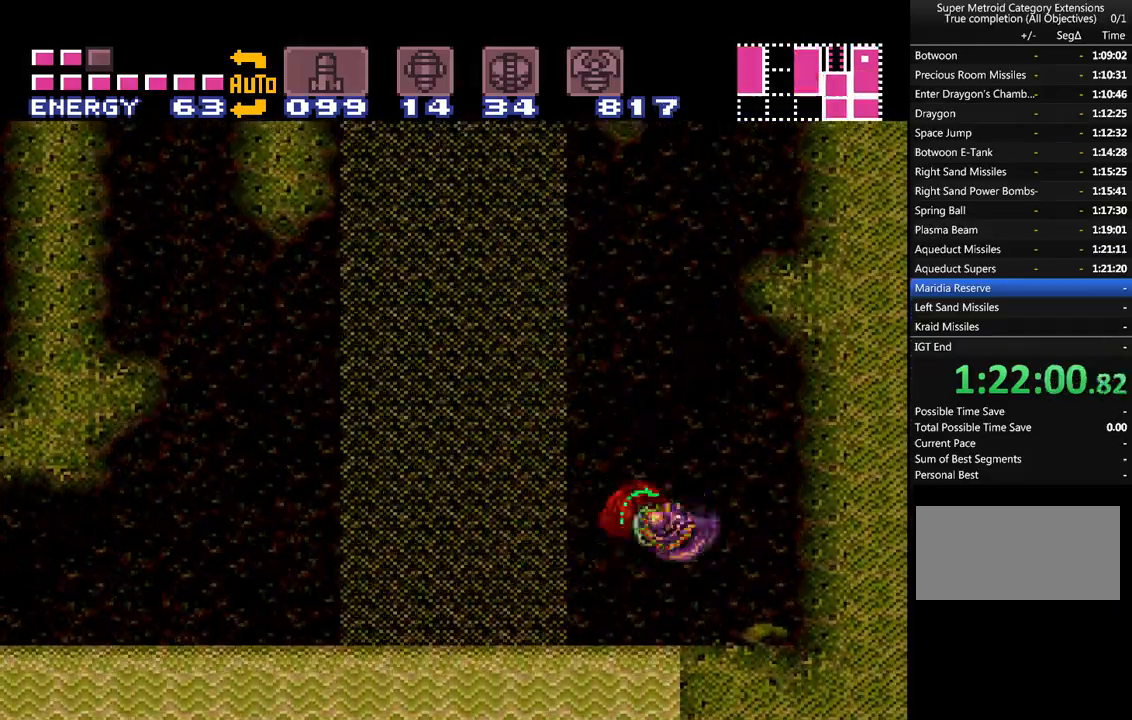
{"buttons": ["A", "DPAD_LEFT"], "events": [[150, "B", "up"], [367, "DPAD_RIGHT", "up"], [500, "DPAD_LEFT", "down"]]}
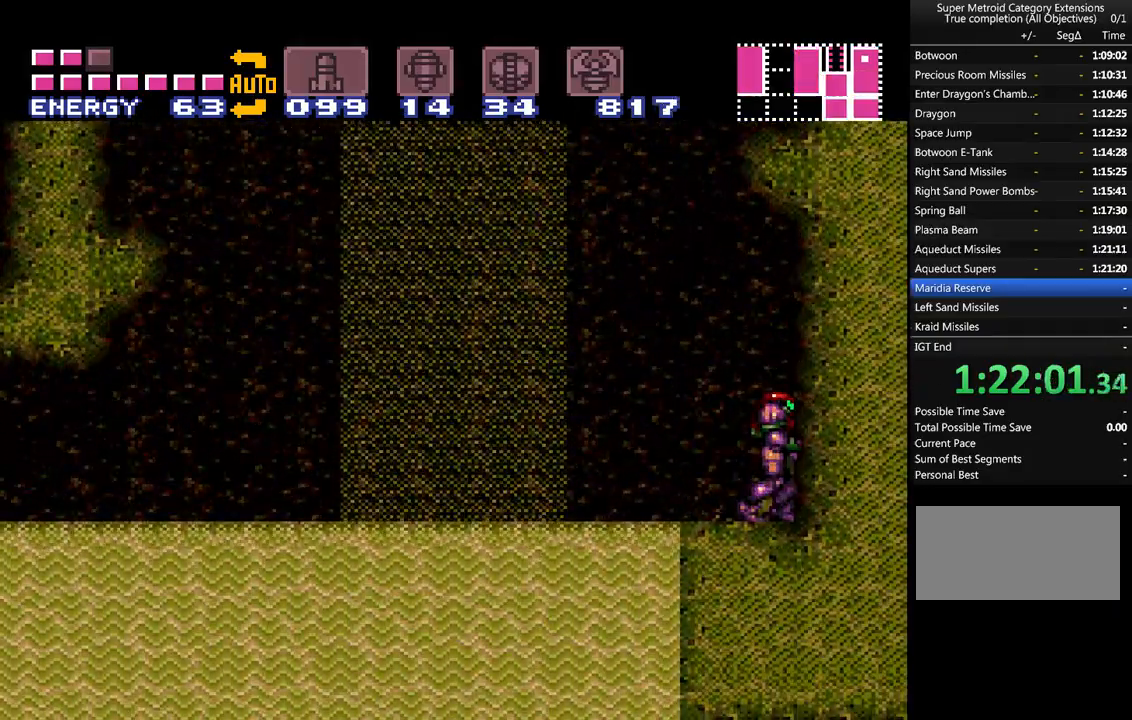
{"buttons": ["A", "DPAD_LEFT"], "events": [[233, "B", "down"], [500, "B", "up"]]}
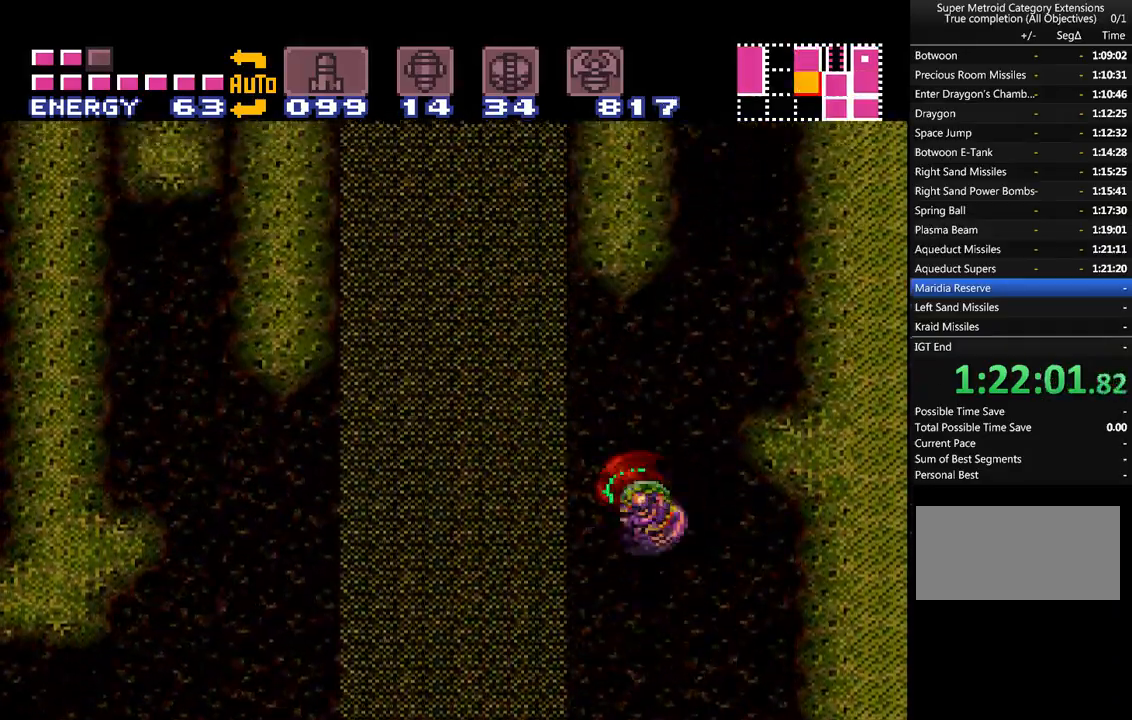
{"buttons": ["A", "B", "DPAD_LEFT"], "events": [[433, "B", "down"]]}
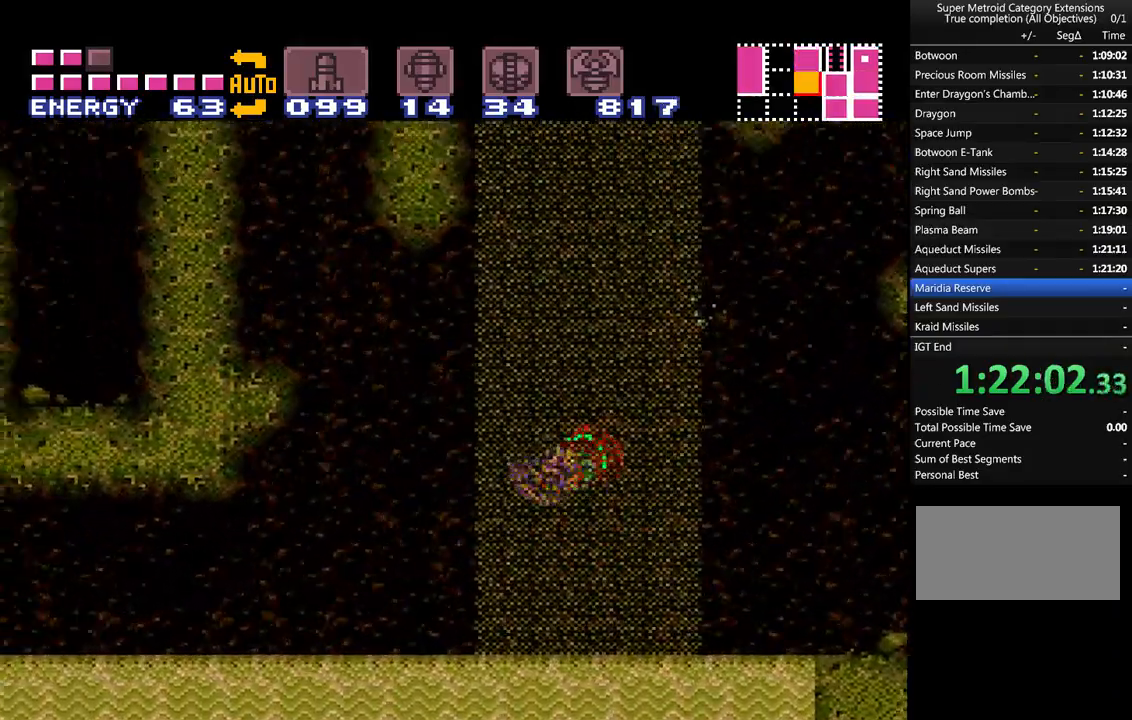
{"buttons": ["A", "B", "DPAD_LEFT"], "events": [[117, "B", "up"], [433, "B", "down"]]}
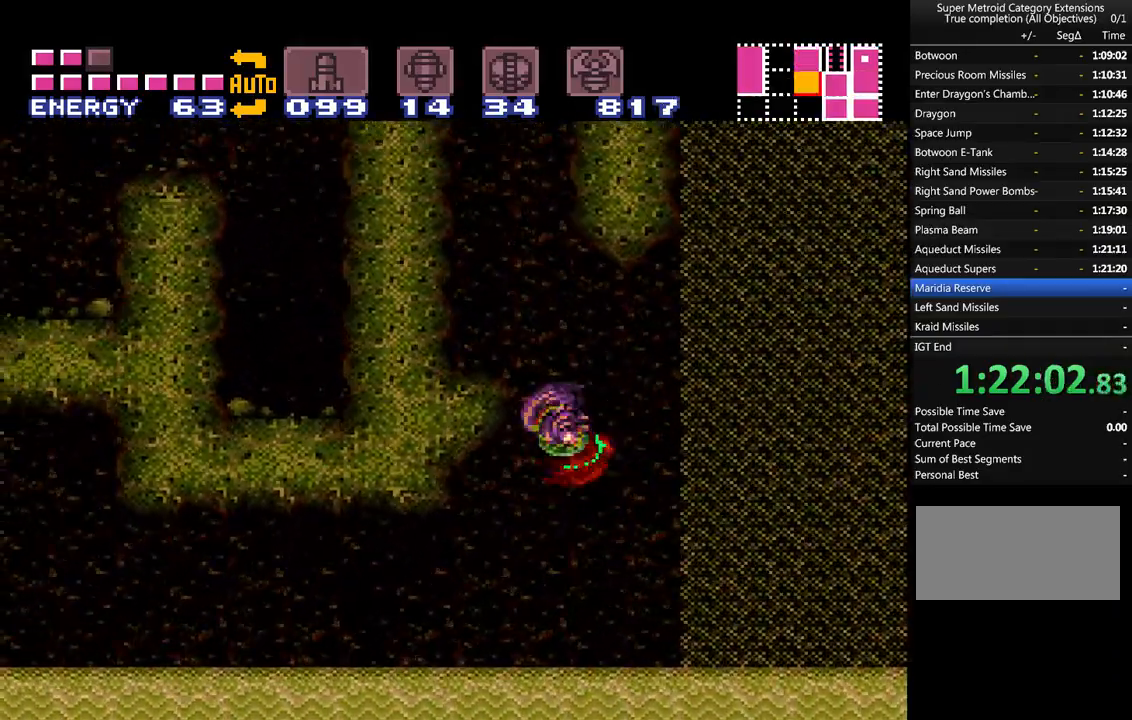
{"buttons": ["A", "Y", "DPAD_UP"], "events": [[367, "B", "up"], [367, "DPAD_UP", "down"], [400, "DPAD_LEFT", "up"], [467, "DPAD_LEFT", "down"], [500, "DPAD_LEFT", "up"], [500, "Y", "down"]]}
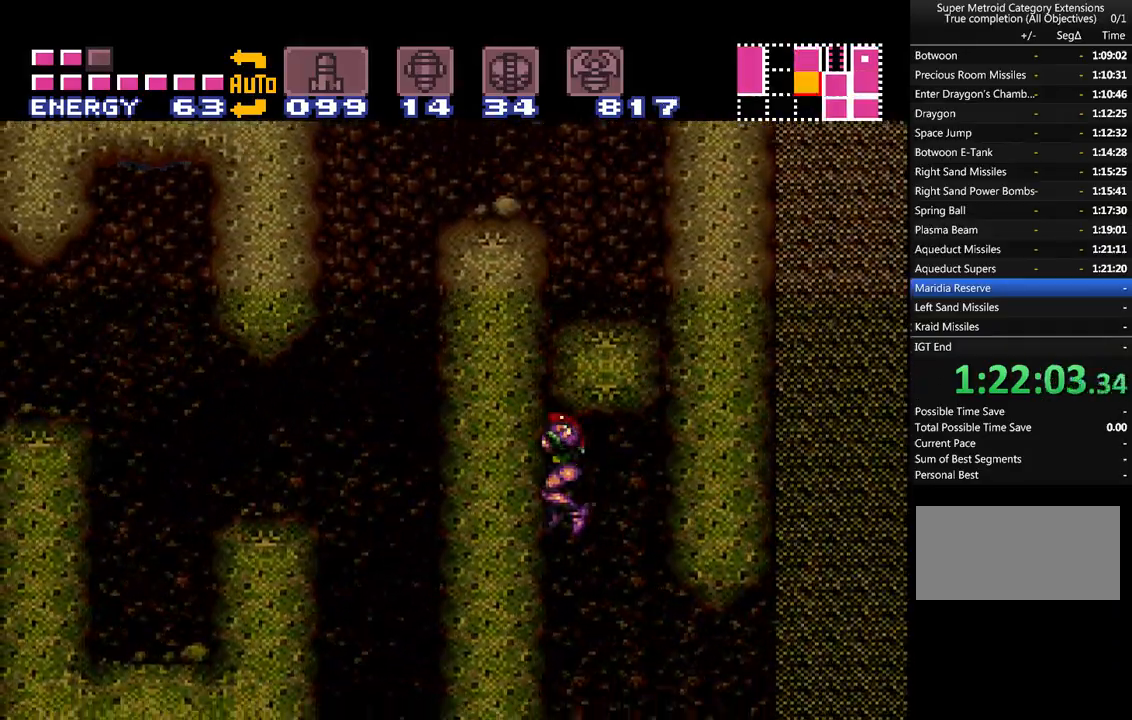
{"buttons": ["A", "B", "Y", "DPAD_UP"], "events": [[83, "Y", "up"], [233, "A", "up"], [333, "A", "down"], [467, "Y", "down"], [483, "B", "down"]]}
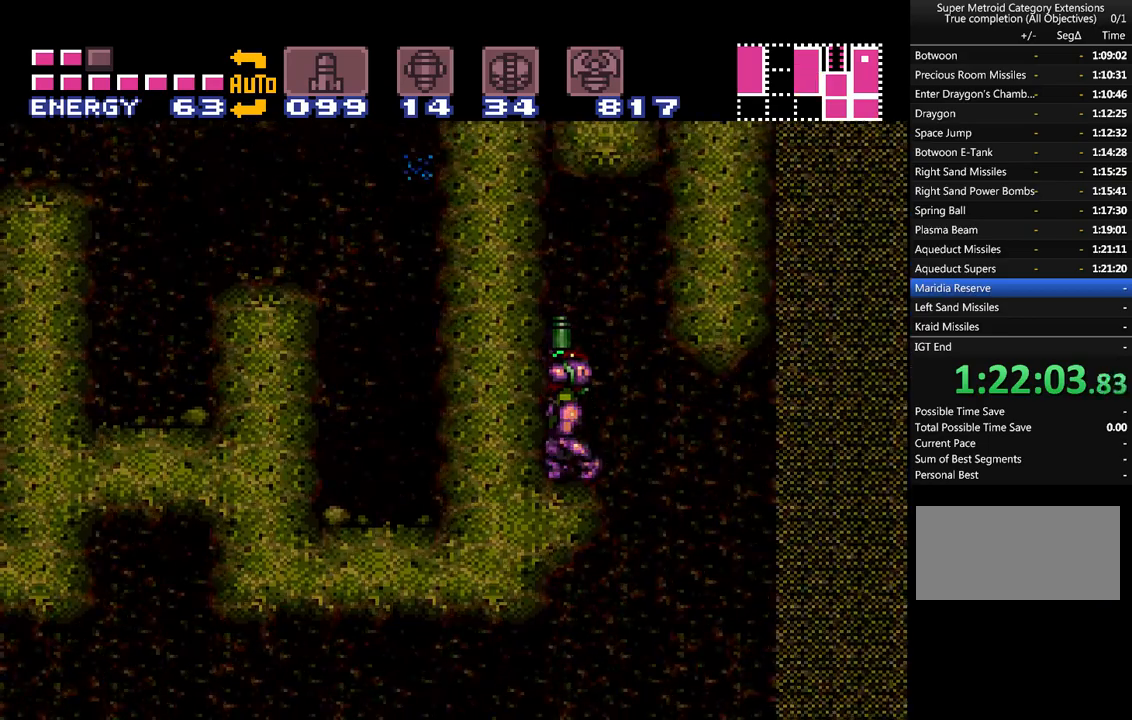
{"buttons": ["A", "DPAD_UP"], "events": [[83, "B", "up"], [83, "Y", "up"], [217, "A", "up"], [500, "A", "down"]]}
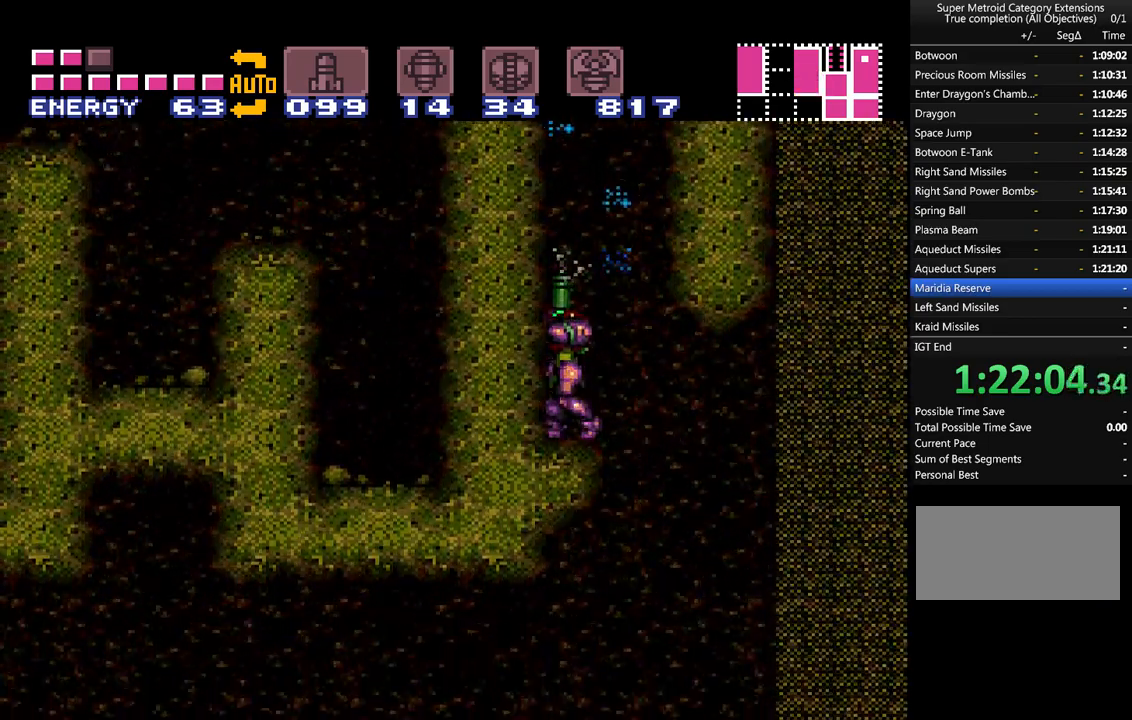
{"buttons": ["A", "B"], "events": [[17, "DPAD_UP", "up"], [50, "B", "down"]]}
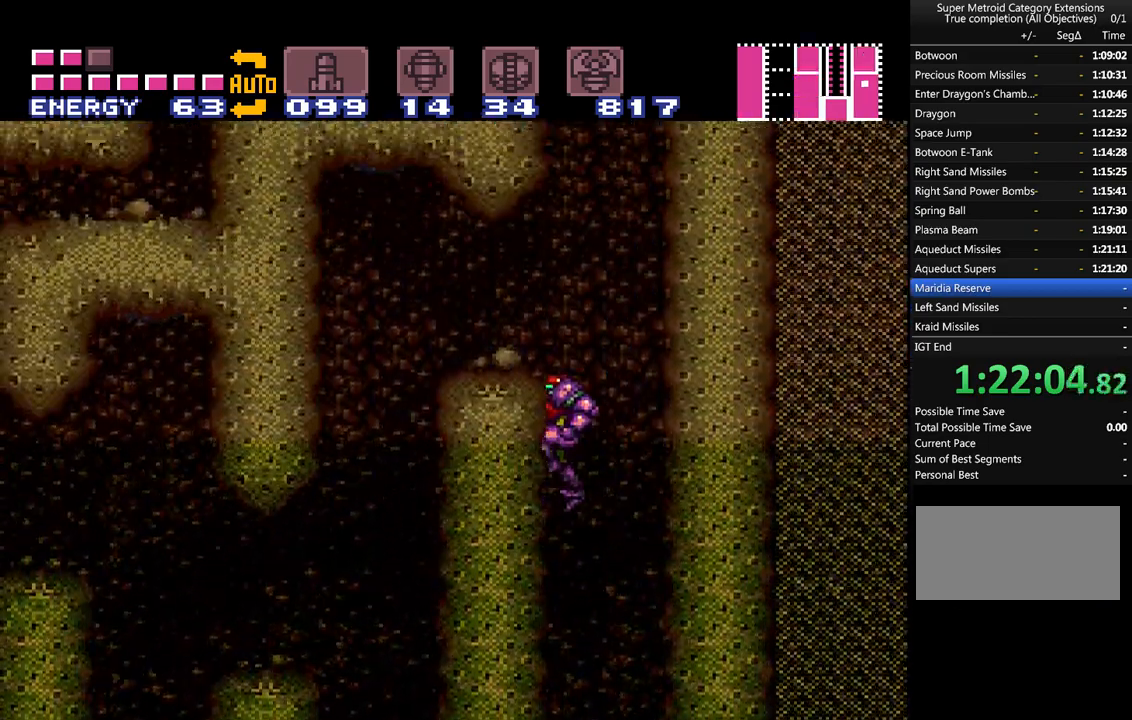
{"buttons": ["A", "DPAD_LEFT"], "events": [[117, "DPAD_LEFT", "down"], [367, "B", "up"], [400, "A", "up"], [467, "A", "down"]]}
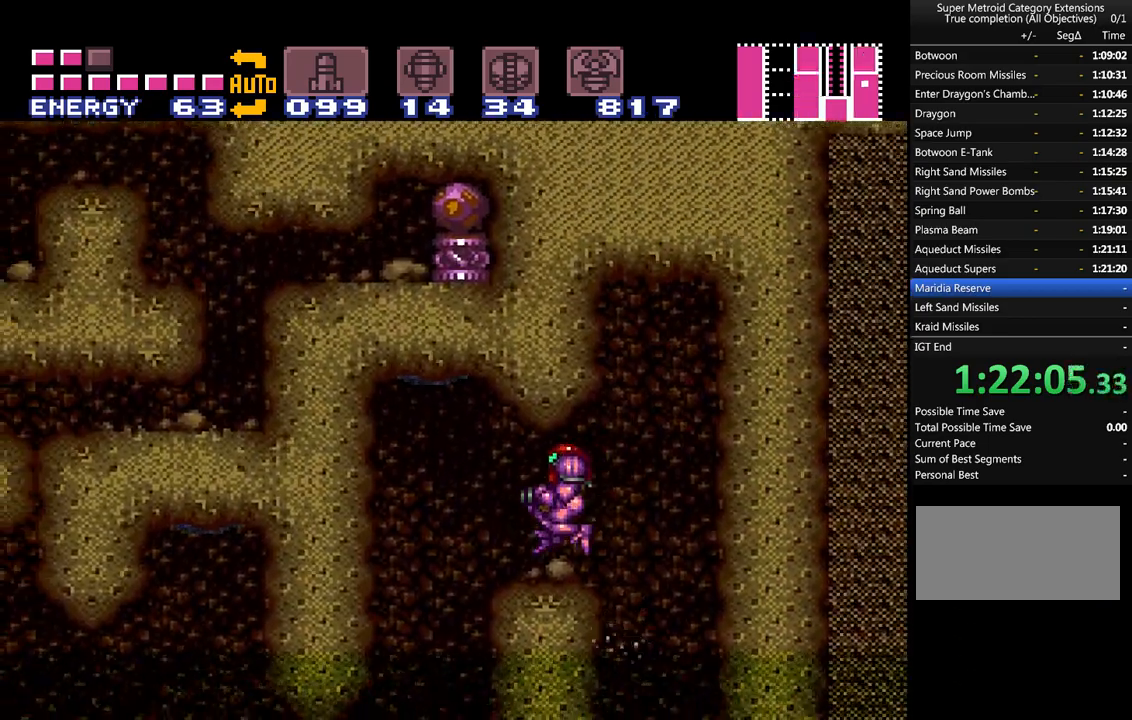
{"buttons": ["A", "L1", "DPAD_LEFT"], "events": [[233, "L1", "down"], [333, "Y", "down"], [433, "Y", "up"]]}
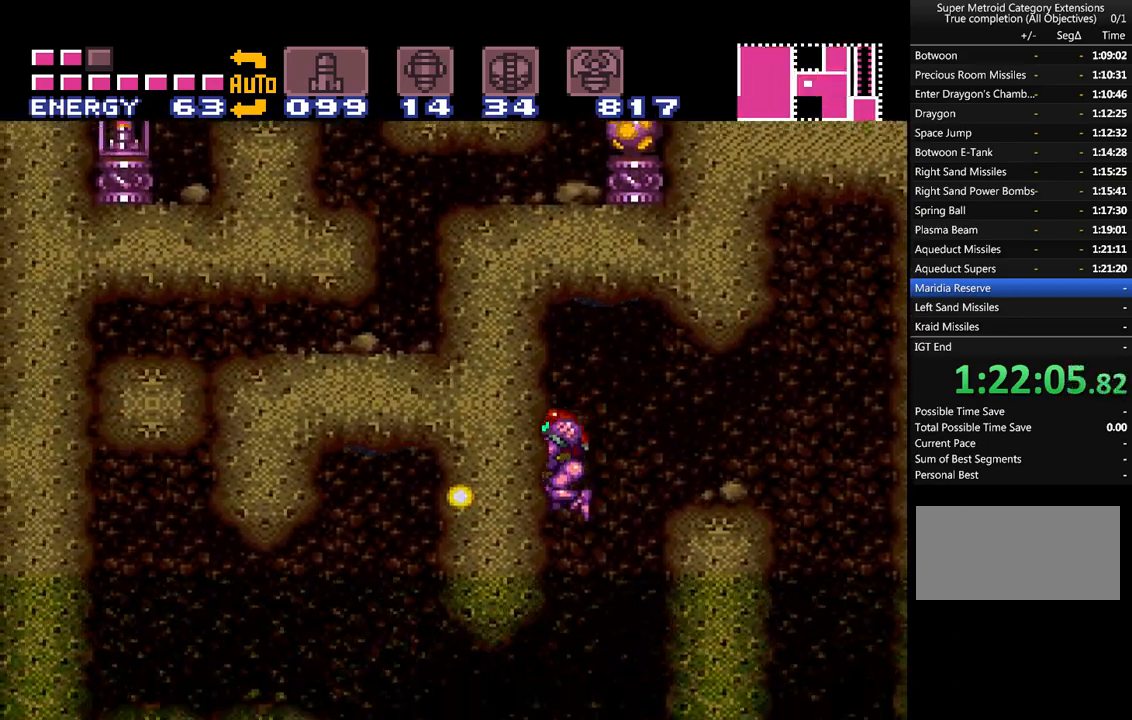
{"buttons": ["A", "DPAD_LEFT"], "events": [[83, "L1", "up"]]}
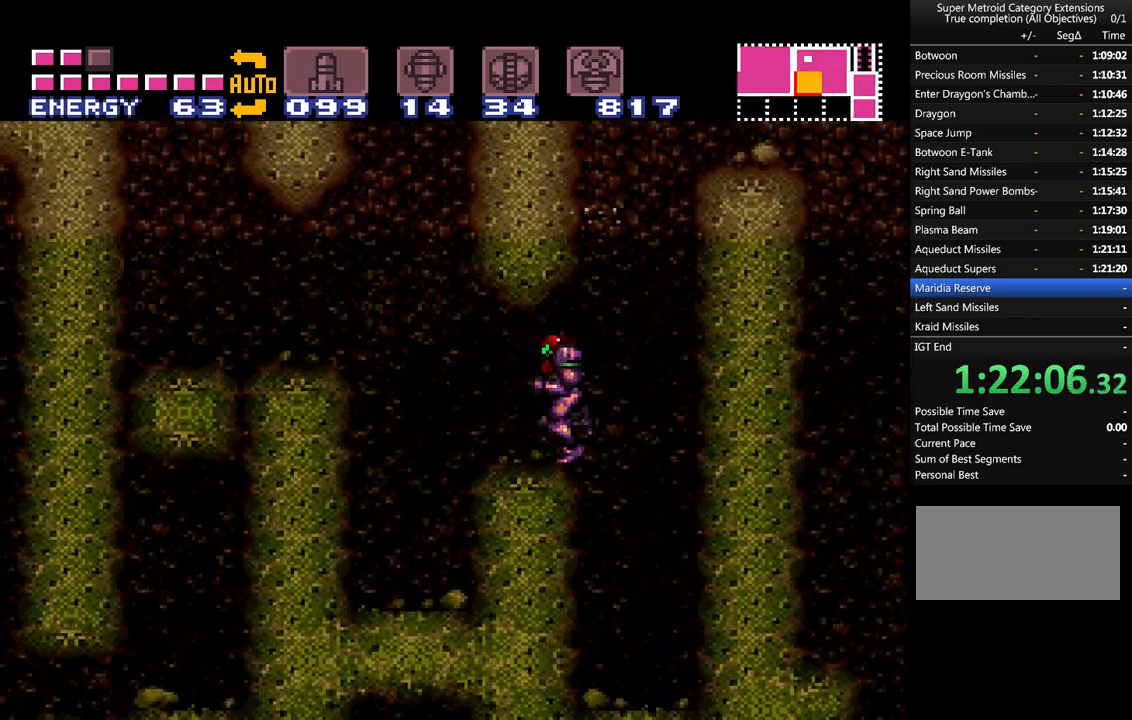
{"buttons": ["A", "DPAD_LEFT"], "events": [[200, "B", "down"], [433, "B", "up"]]}